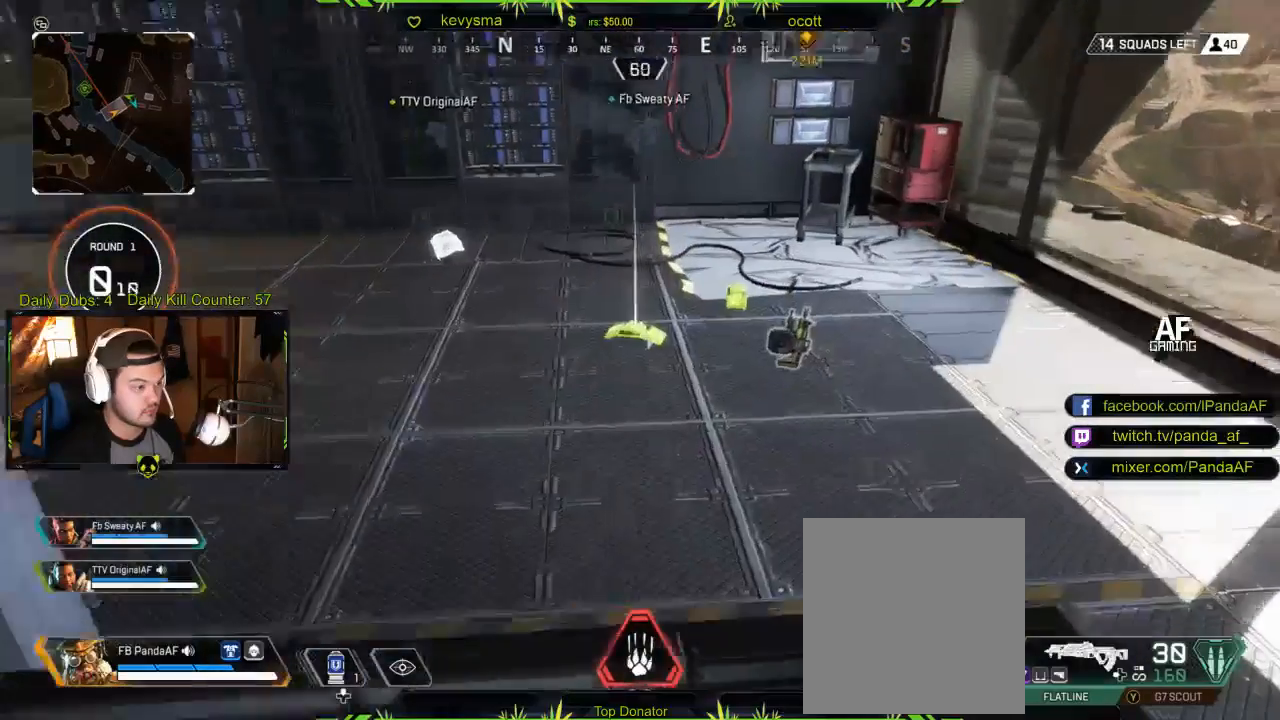
Gameplay with a controller (Xbox layout); each line is a JSON object with the inputs held at the frame after it. "events" lists button and stick changes between this image and that frame as [ms after this image, input, new state], when the widget could be followed in between.
{"buttons": [], "left_stick": "center", "right_stick": "right", "events": [[17, "right_stick", "center"], [200, "right_stick", "down-right"], [383, "left_stick", "center"], [417, "right_stick", "center"], [500, "right_stick", "right"]]}
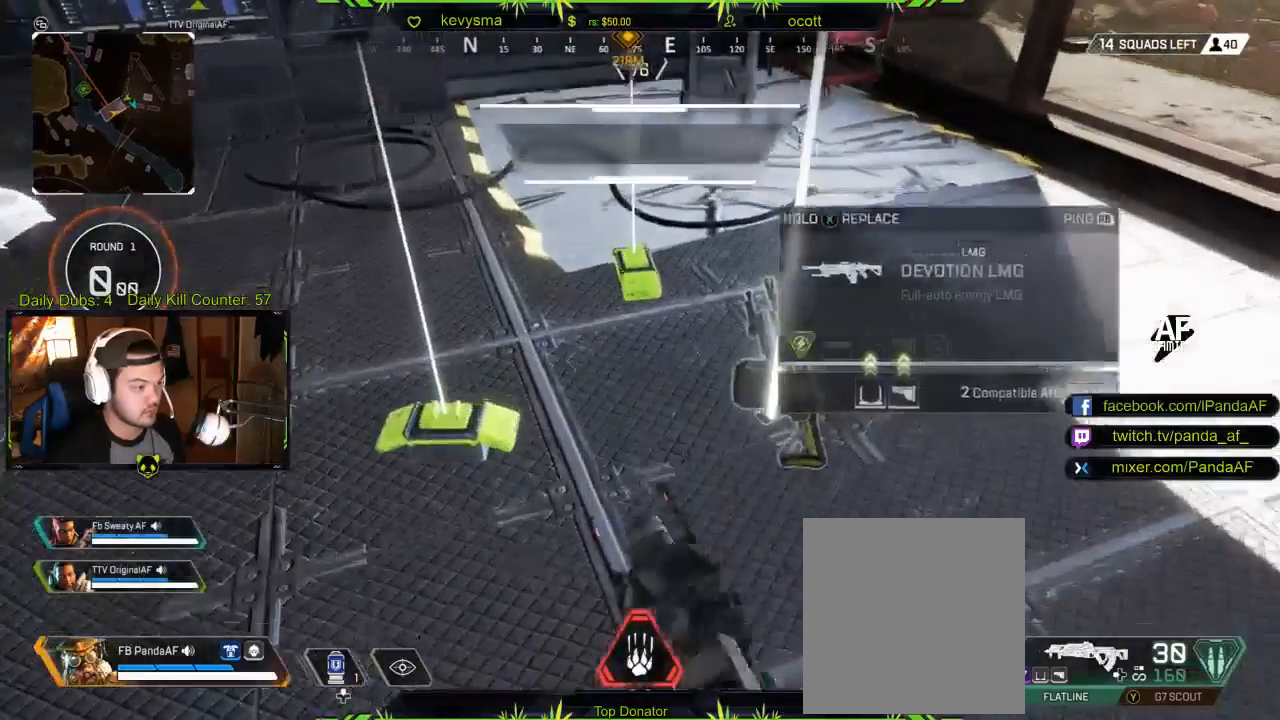
{"buttons": [], "left_stick": "left", "right_stick": "center"}
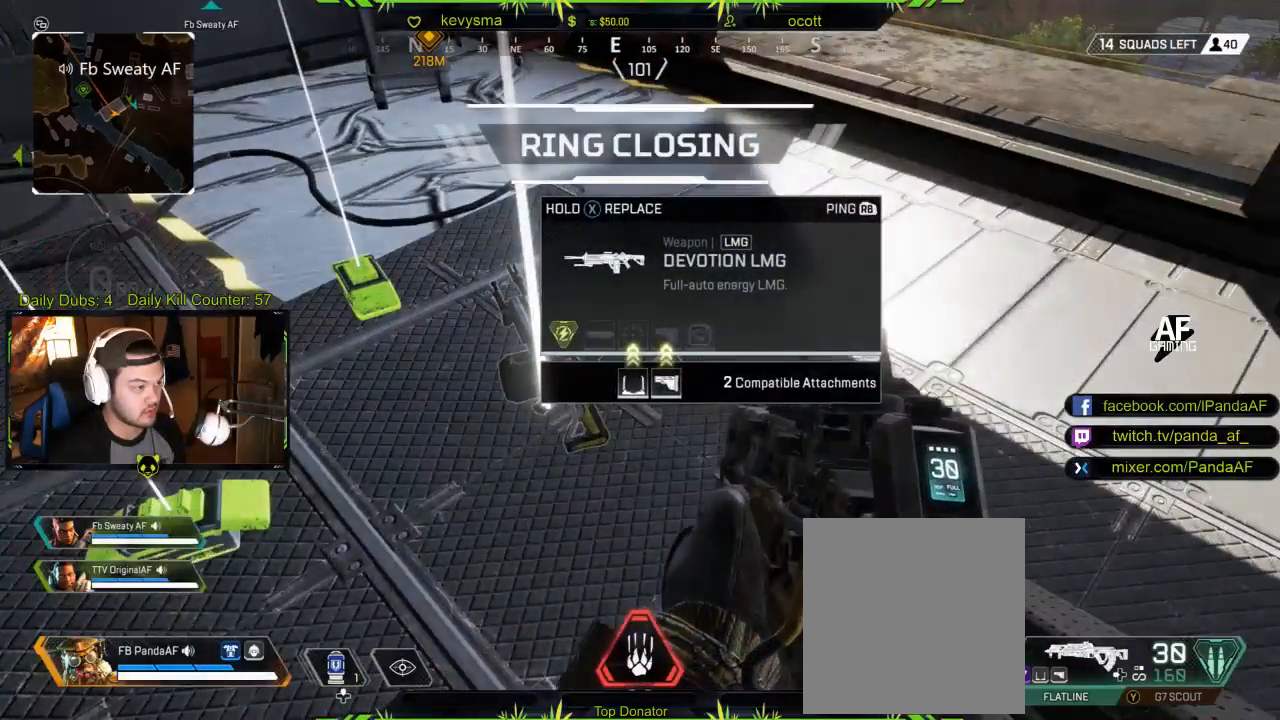
{"buttons": [], "left_stick": "center", "right_stick": "center", "events": [[33, "left_stick", "center"]]}
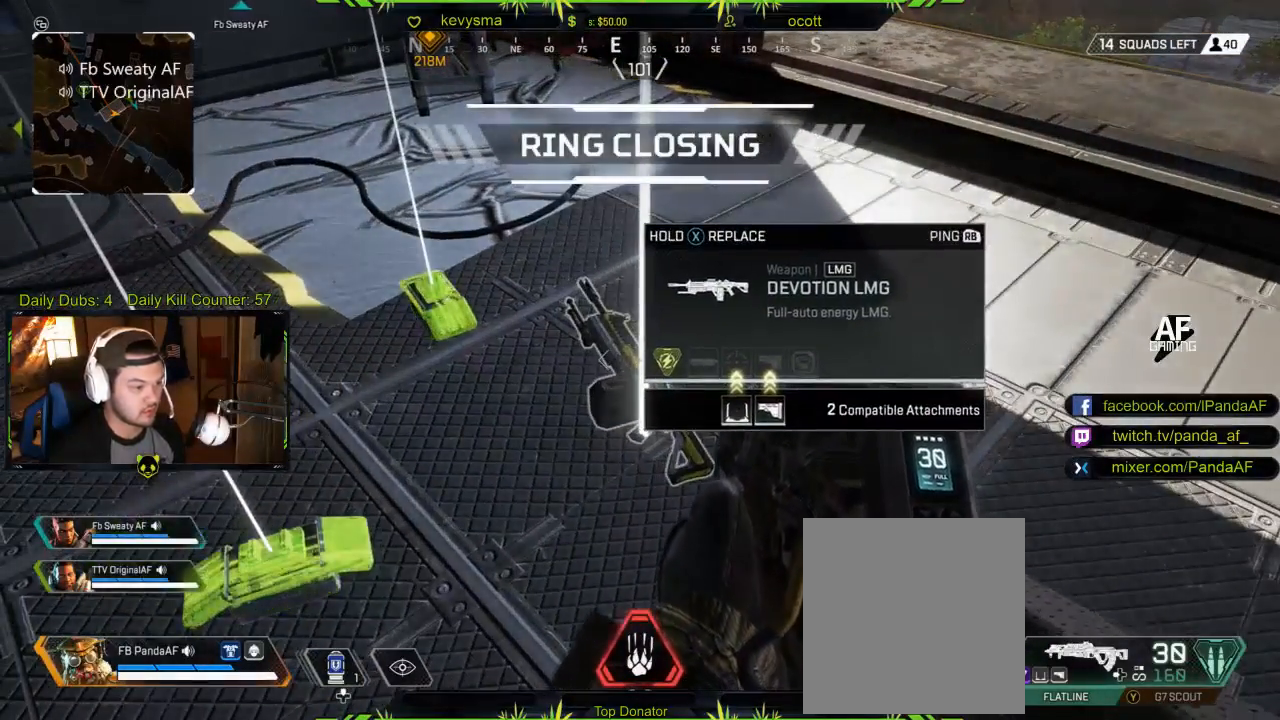
{"buttons": [], "left_stick": "center", "right_stick": "center", "events": []}
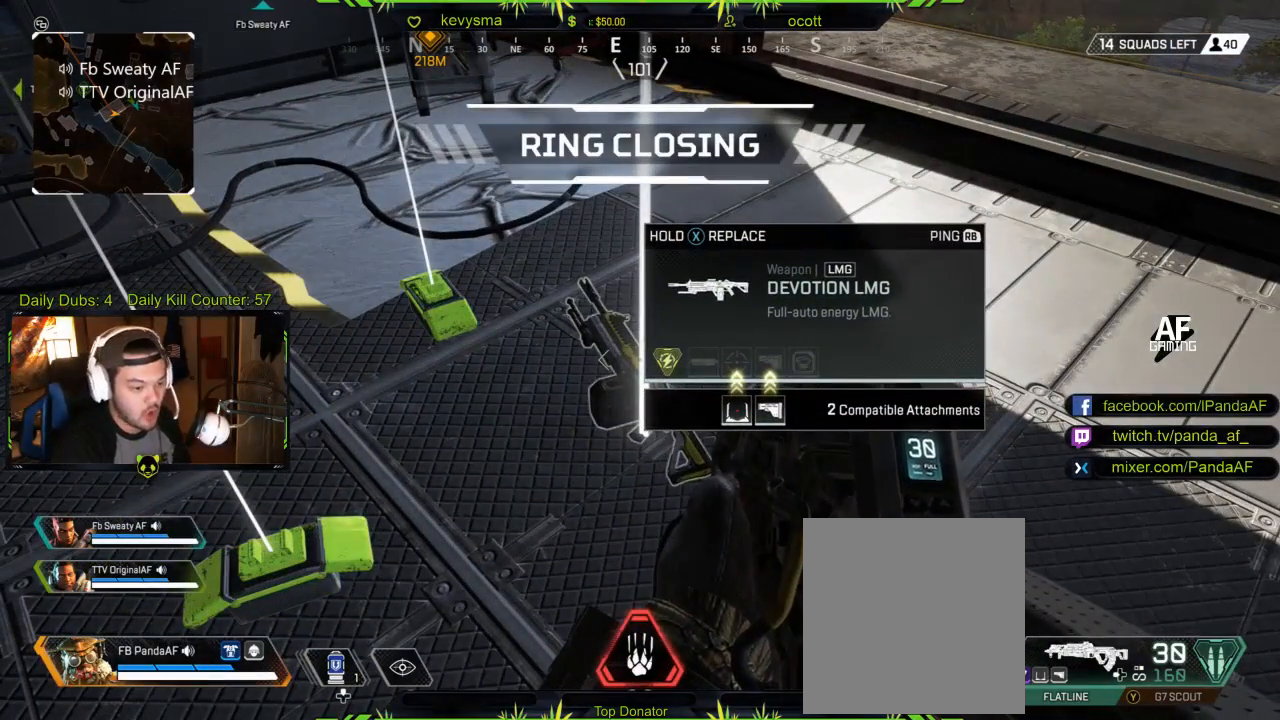
{"buttons": [], "left_stick": "center", "right_stick": "center", "events": []}
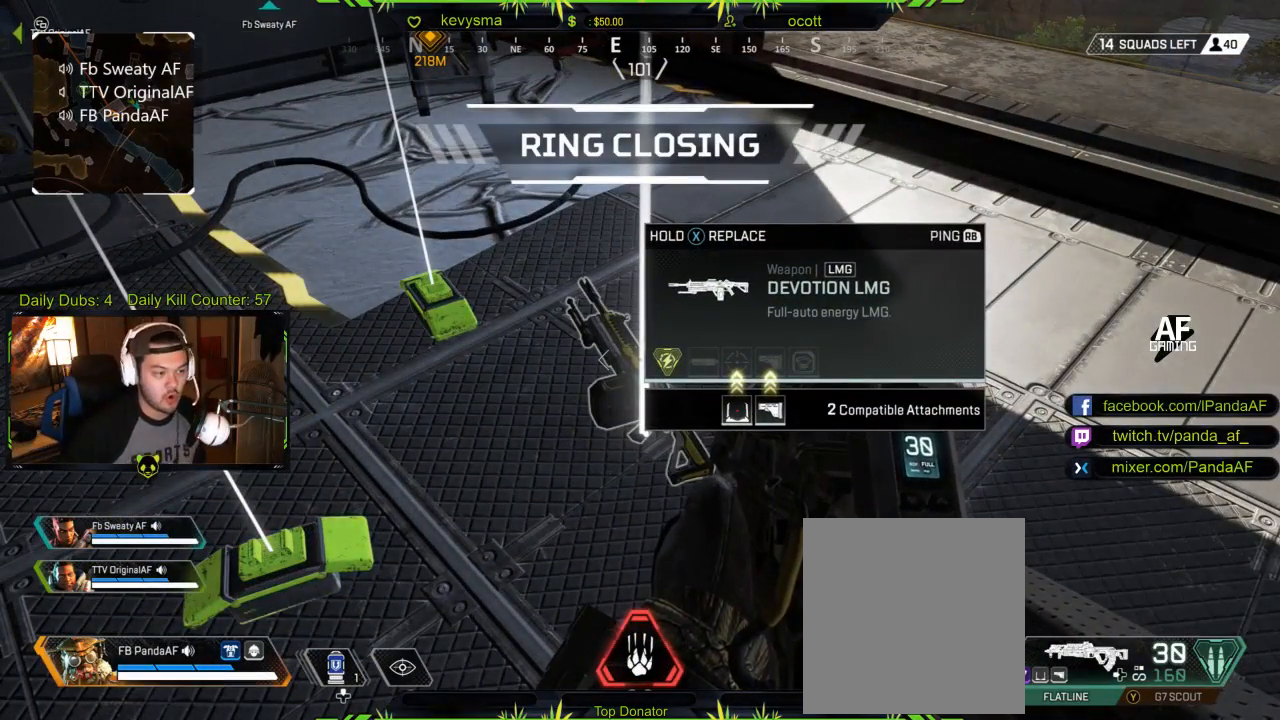
{"buttons": [], "left_stick": "center", "right_stick": "center", "events": [[133, "Y", "down"], [250, "Y", "up"]]}
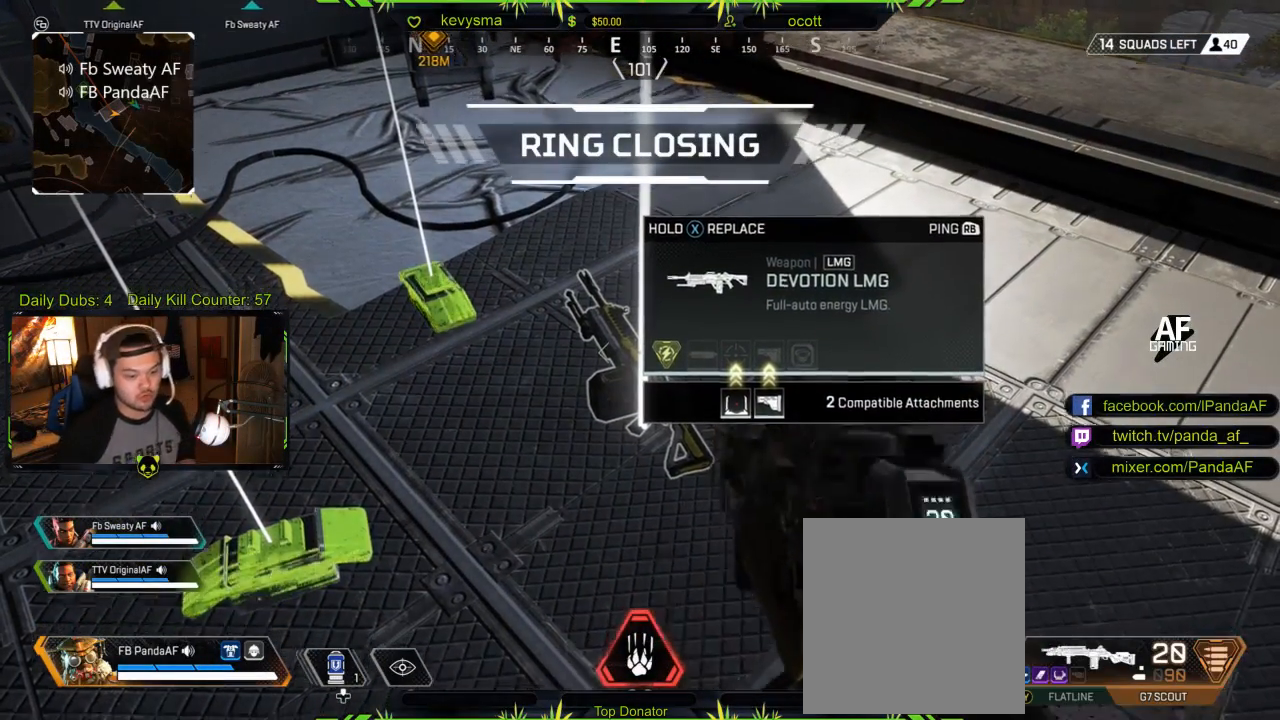
{"buttons": [], "left_stick": "center", "right_stick": "center", "events": []}
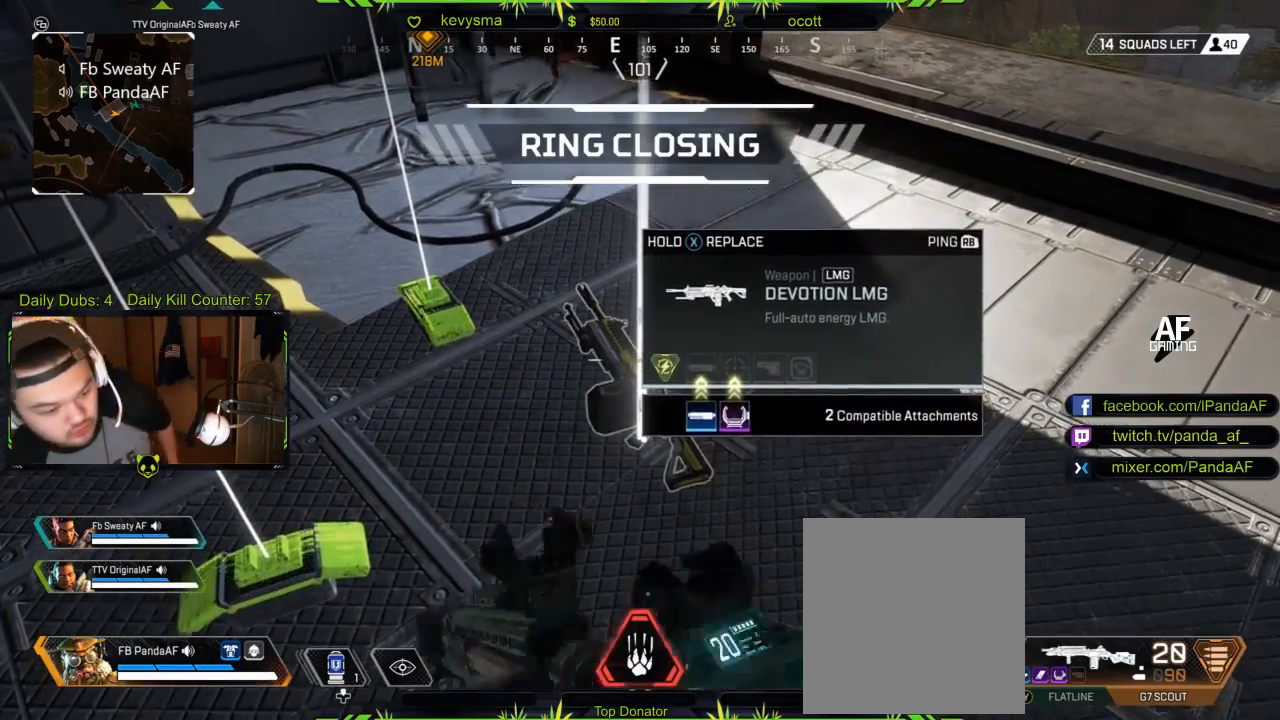
{"buttons": [], "left_stick": "center", "right_stick": "center", "events": [[283, "Y", "down"], [400, "Y", "up"]]}
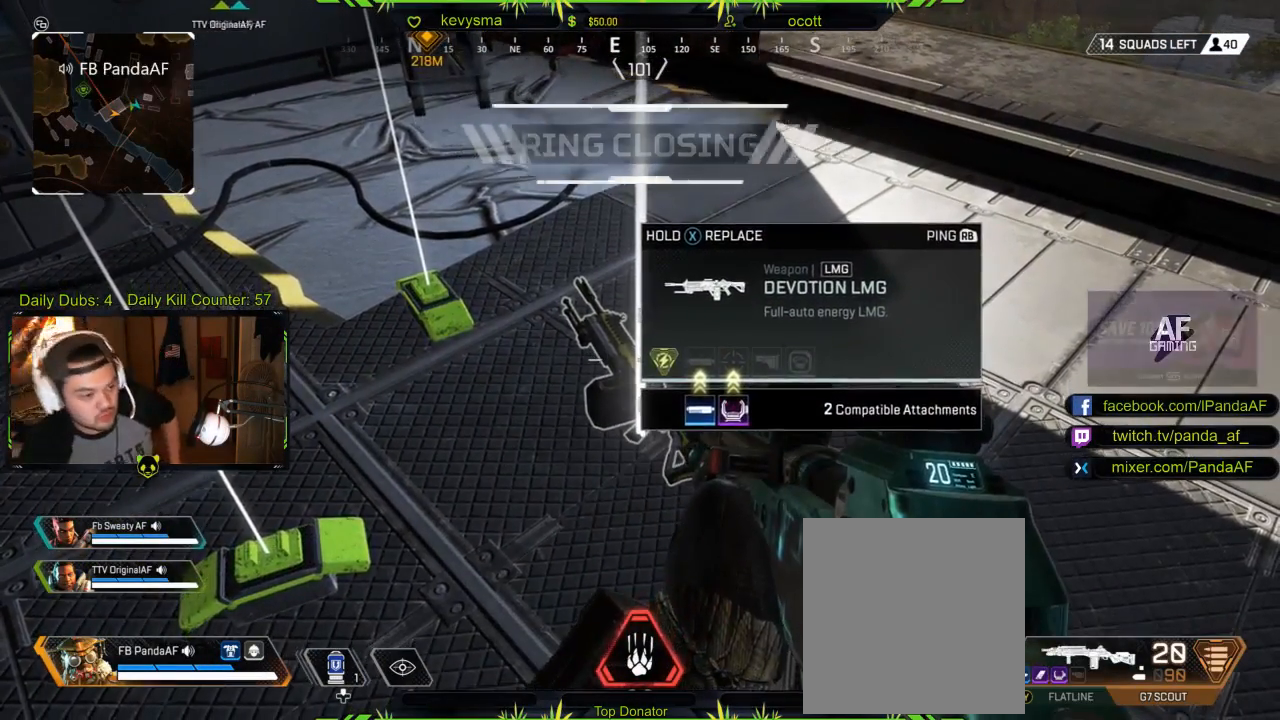
{"buttons": [], "left_stick": "center", "right_stick": "center", "events": []}
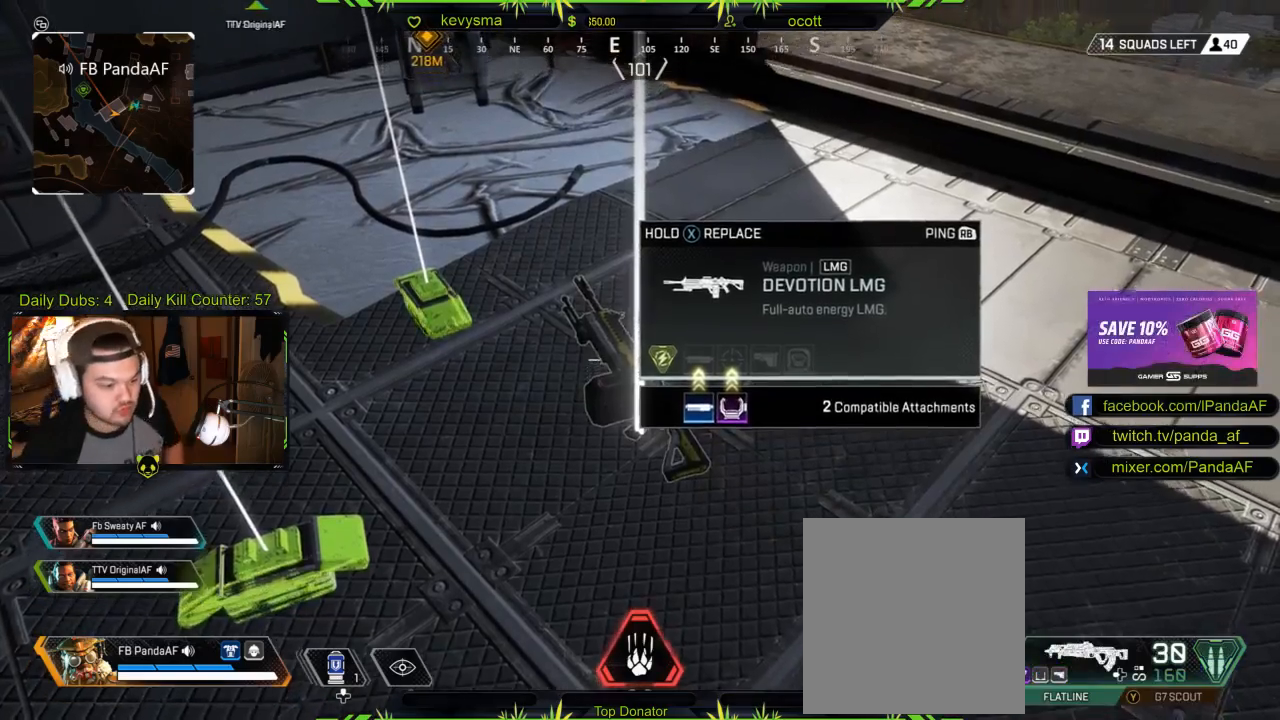
{"buttons": [], "left_stick": "center", "right_stick": "center", "events": [[83, "left_stick", "right"], [167, "left_stick", "center"]]}
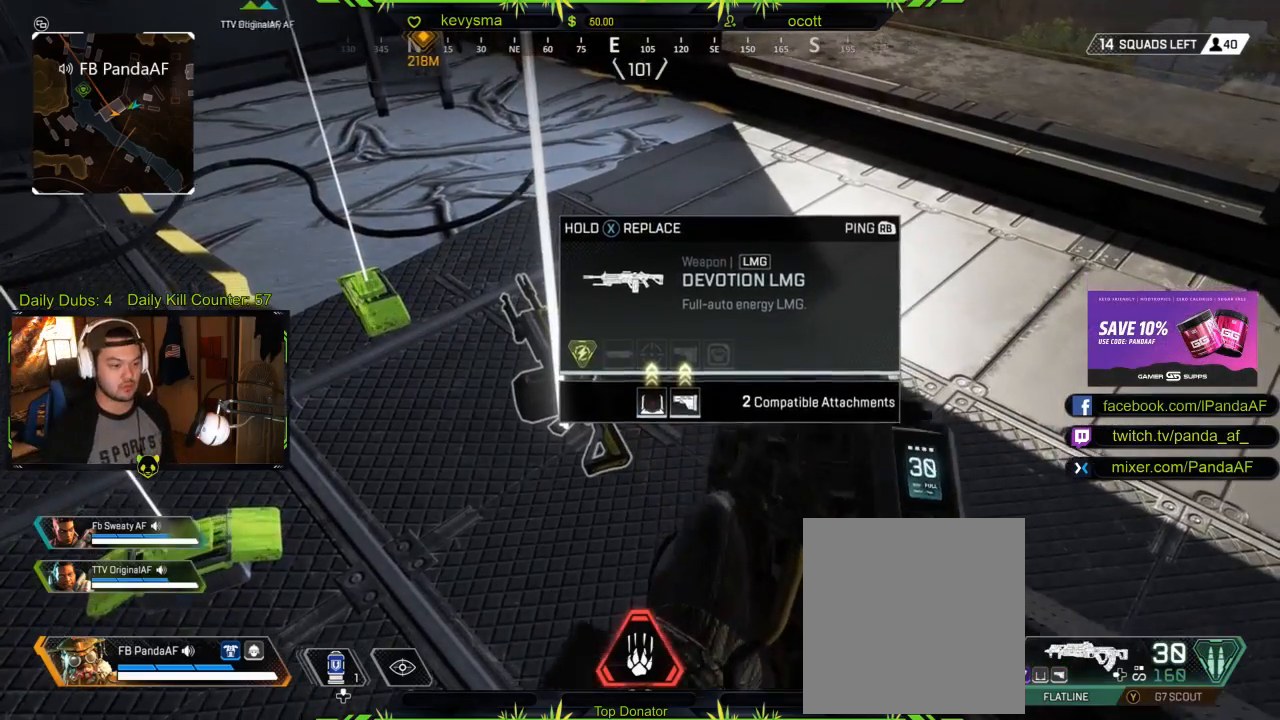
{"buttons": [], "left_stick": "left", "right_stick": "center", "events": [[483, "left_stick", "left"]]}
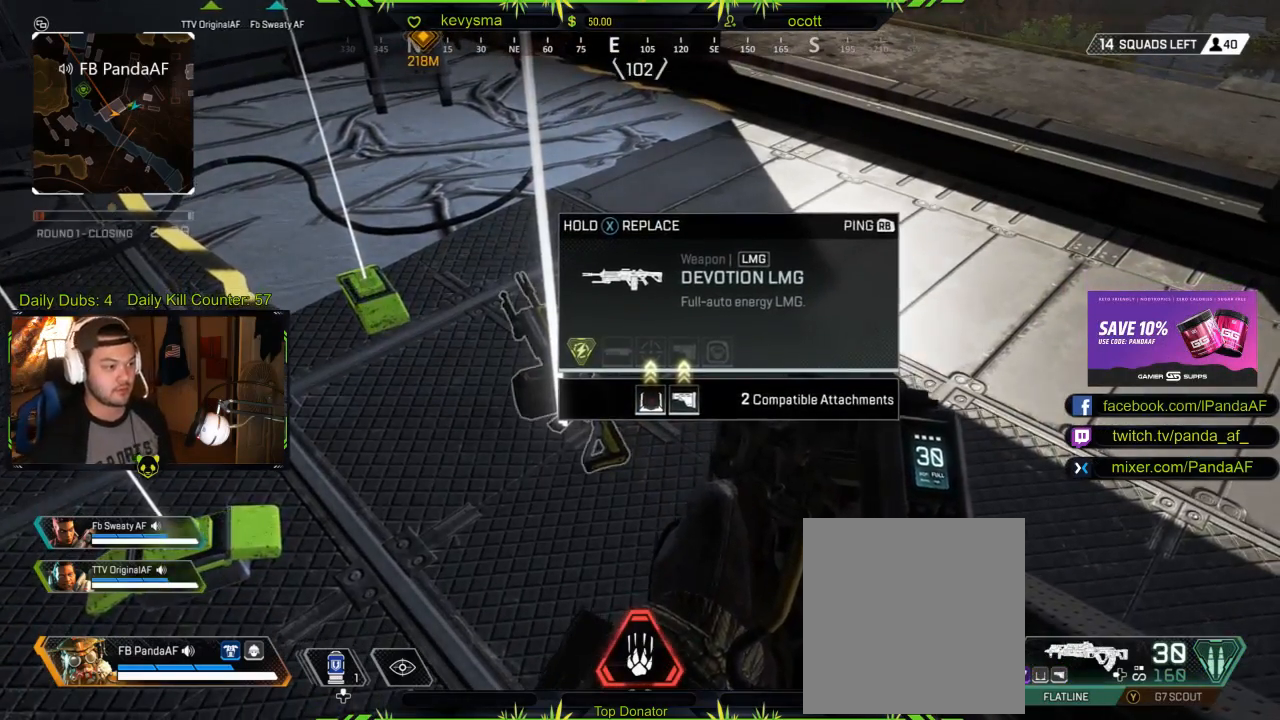
{"buttons": ["X"], "left_stick": "center", "right_stick": "center", "events": [[33, "left_stick", "center"], [133, "X", "down"]]}
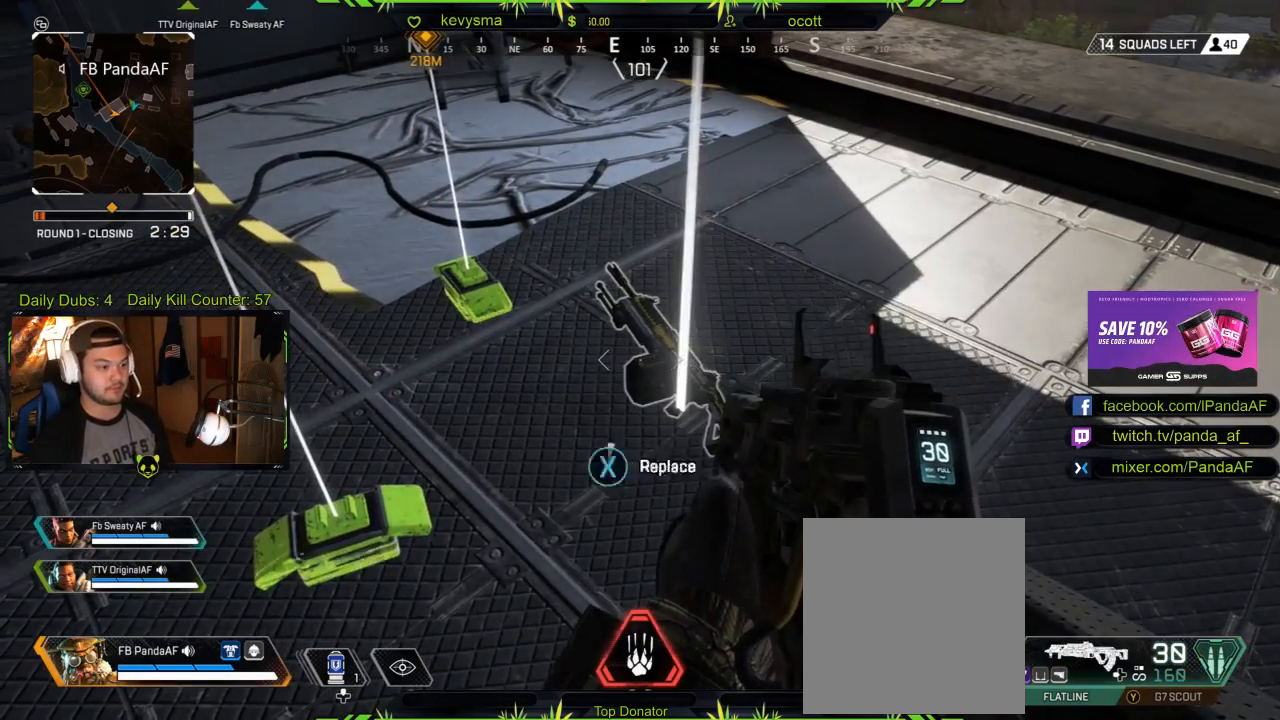
{"buttons": ["X"], "left_stick": "center", "right_stick": "center", "events": []}
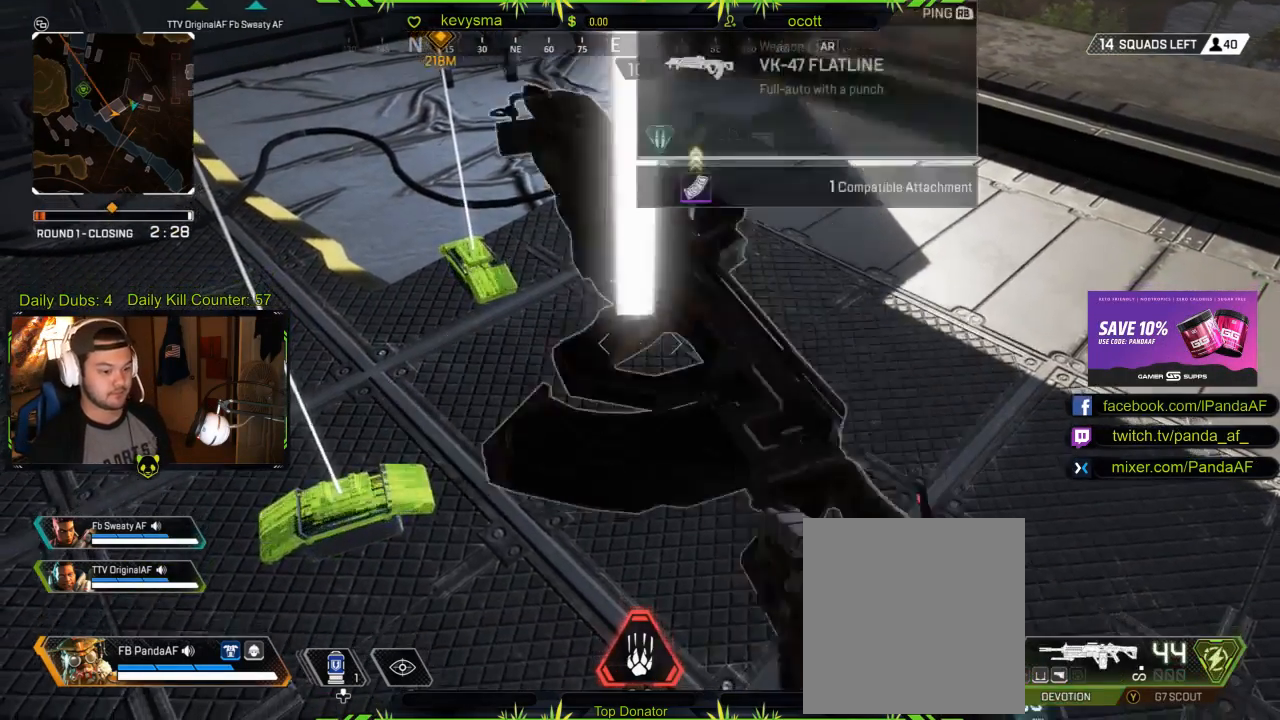
{"buttons": [], "left_stick": "center", "right_stick": "right", "events": [[17, "X", "up"], [200, "left_stick", "down"], [300, "left_stick", "down-left"], [400, "left_stick", "center"], [400, "right_stick", "right"]]}
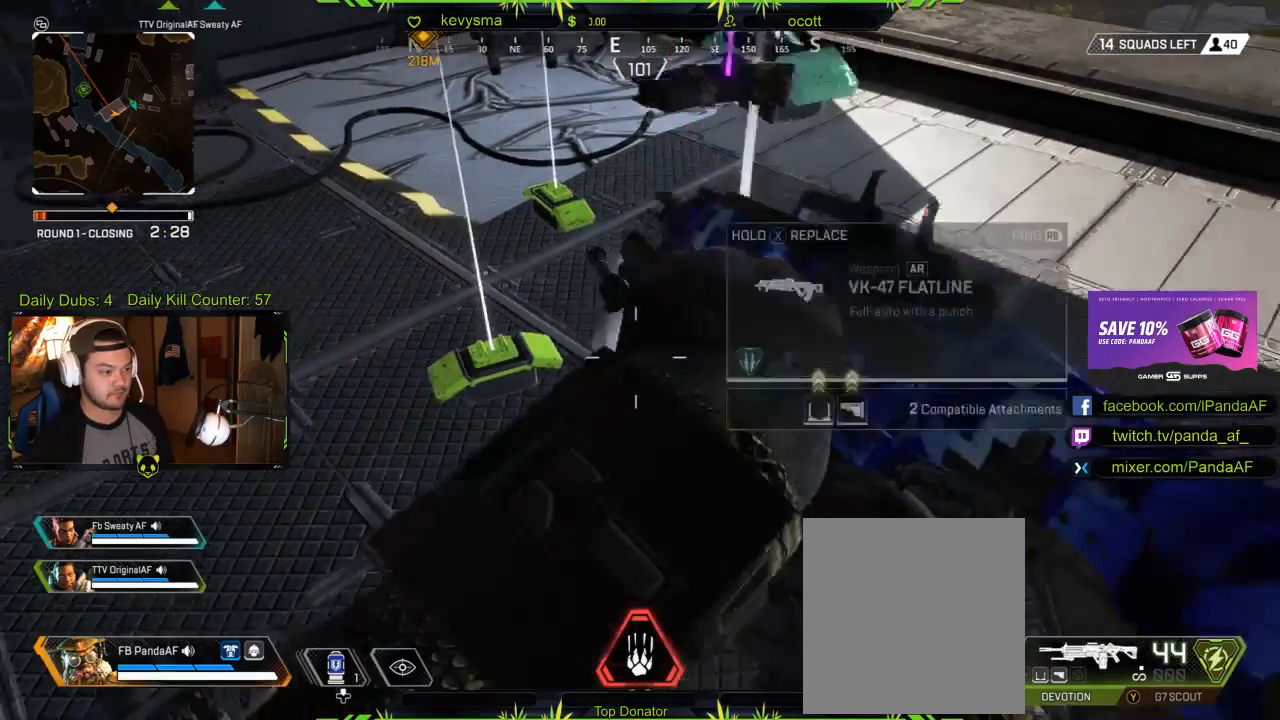
{"buttons": [], "left_stick": "center", "right_stick": "center", "events": [[50, "right_stick", "center"], [183, "left_stick", "left"], [200, "right_stick", "right"], [367, "right_stick", "center"], [483, "left_stick", "center"]]}
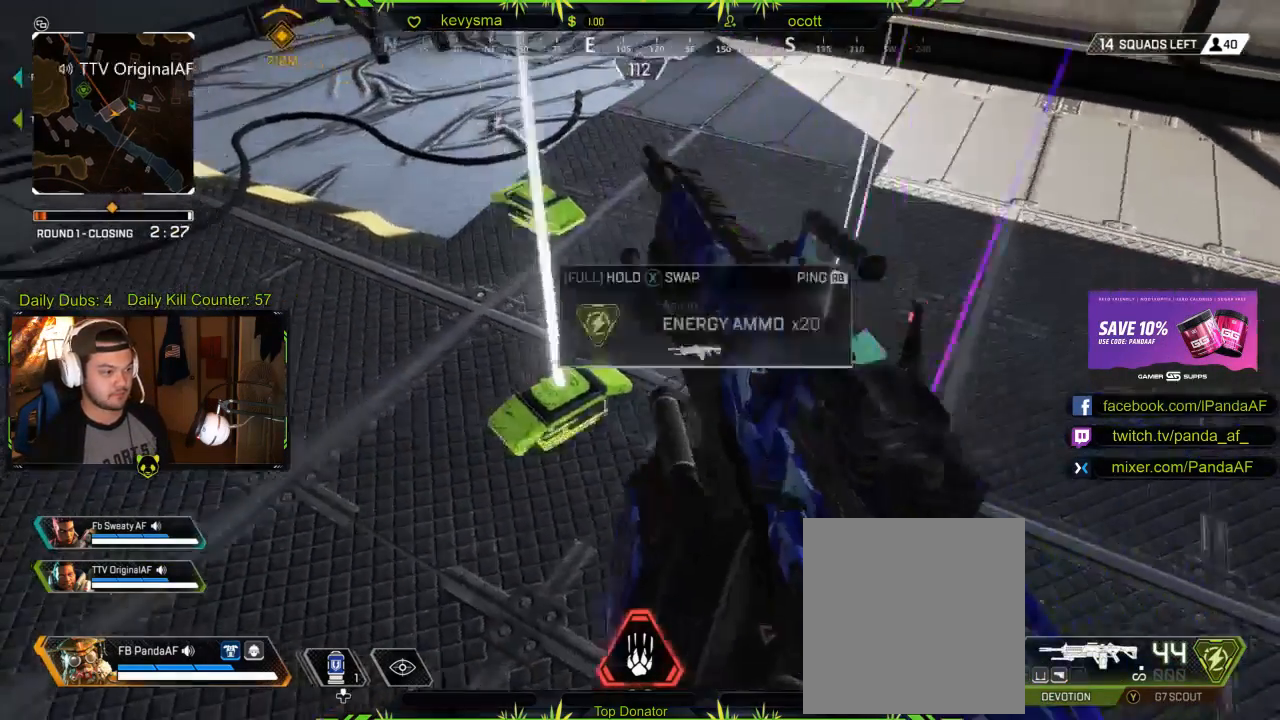
{"buttons": ["X"], "left_stick": "center", "right_stick": "center", "events": [[67, "right_stick", "down-right"], [217, "right_stick", "center"], [450, "X", "down"]]}
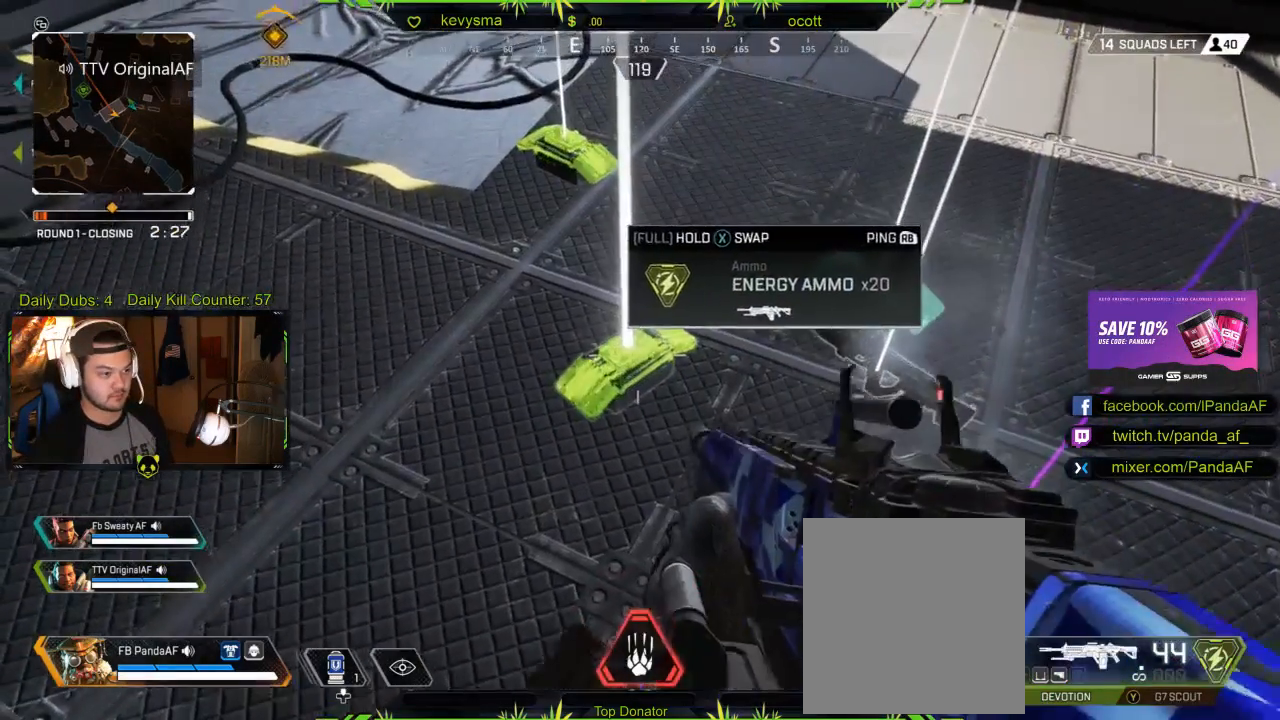
{"buttons": [], "left_stick": "center", "right_stick": "center", "events": [[50, "X", "up"], [250, "right_stick", "right"], [367, "right_stick", "center"]]}
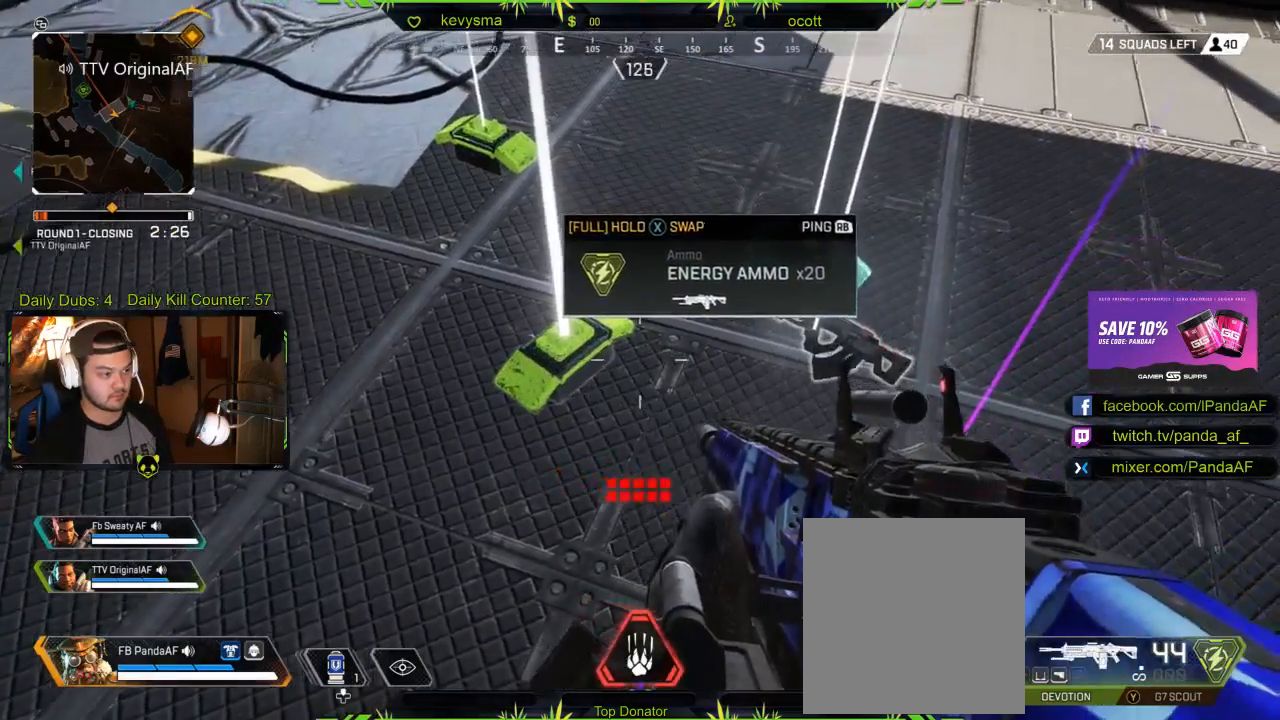
{"buttons": [], "left_stick": "center", "right_stick": "center", "events": [[217, "START", "down"], [333, "START", "up"]]}
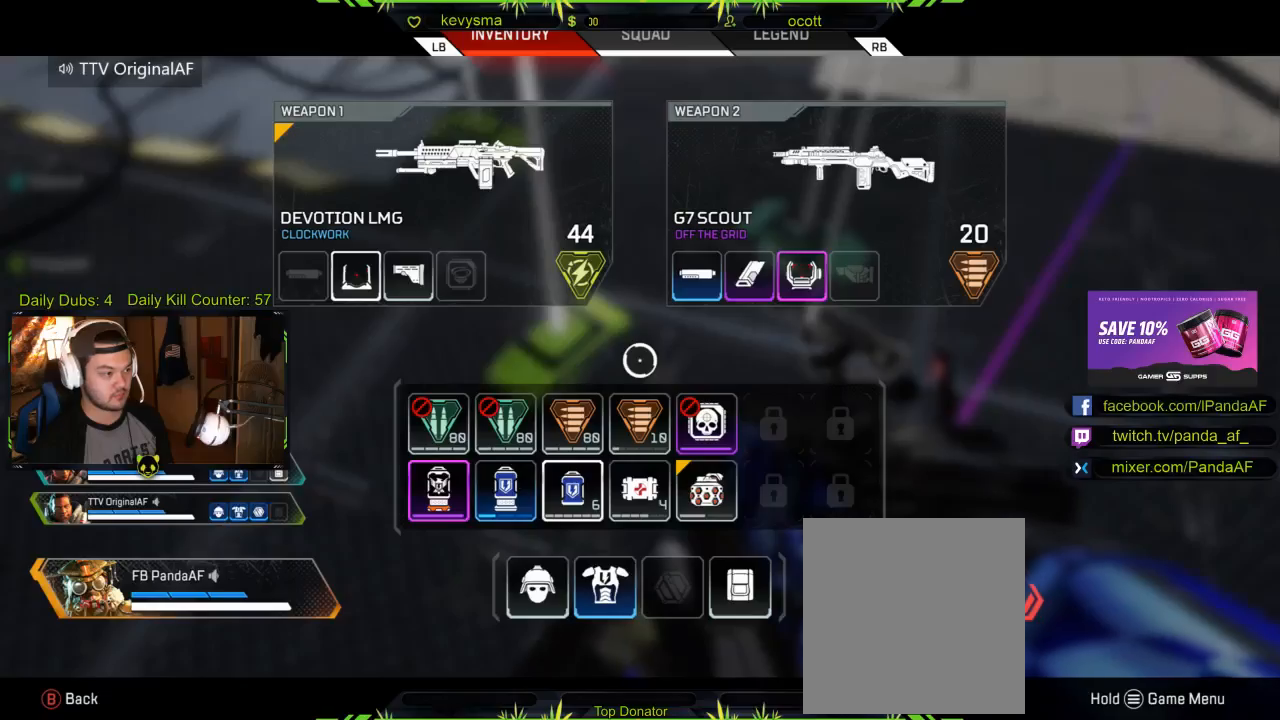
{"buttons": [], "left_stick": "center", "right_stick": "center", "events": [[217, "left_stick", "down-left"], [267, "left_stick", "left"], [483, "left_stick", "center"]]}
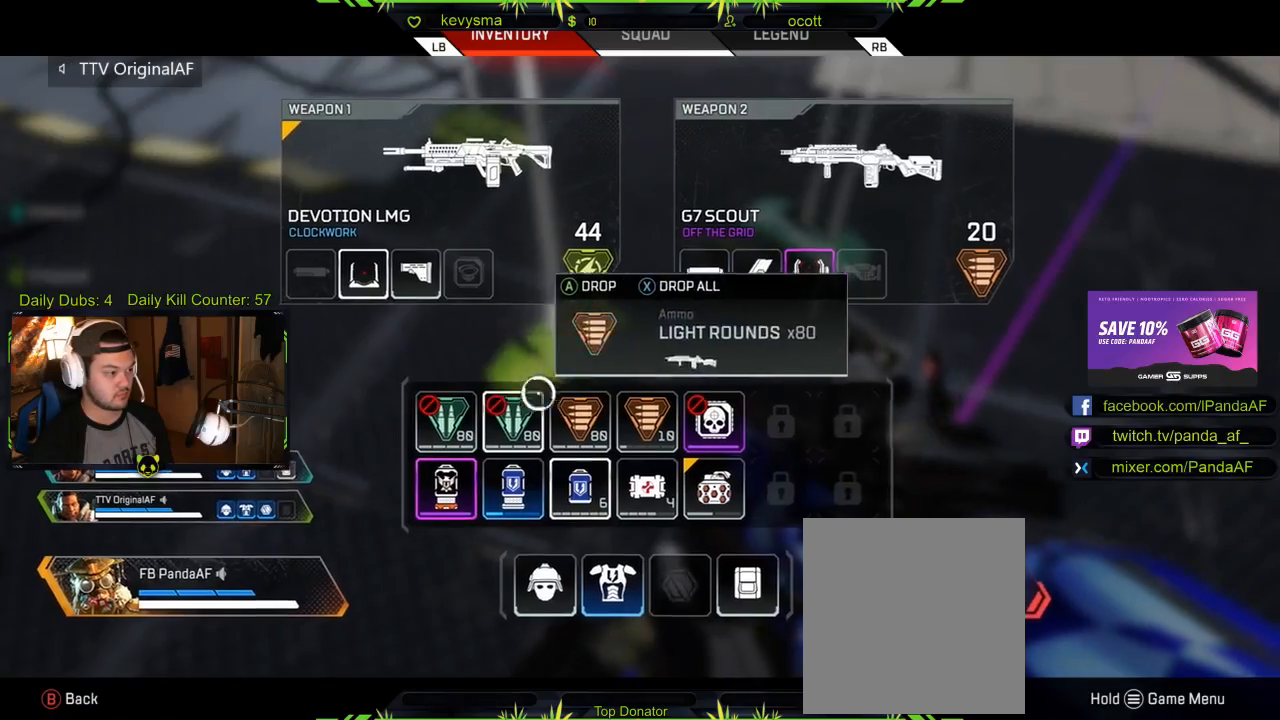
{"buttons": [], "left_stick": "down-left", "right_stick": "center", "events": [[133, "X", "down"], [250, "X", "up"], [417, "left_stick", "down-left"]]}
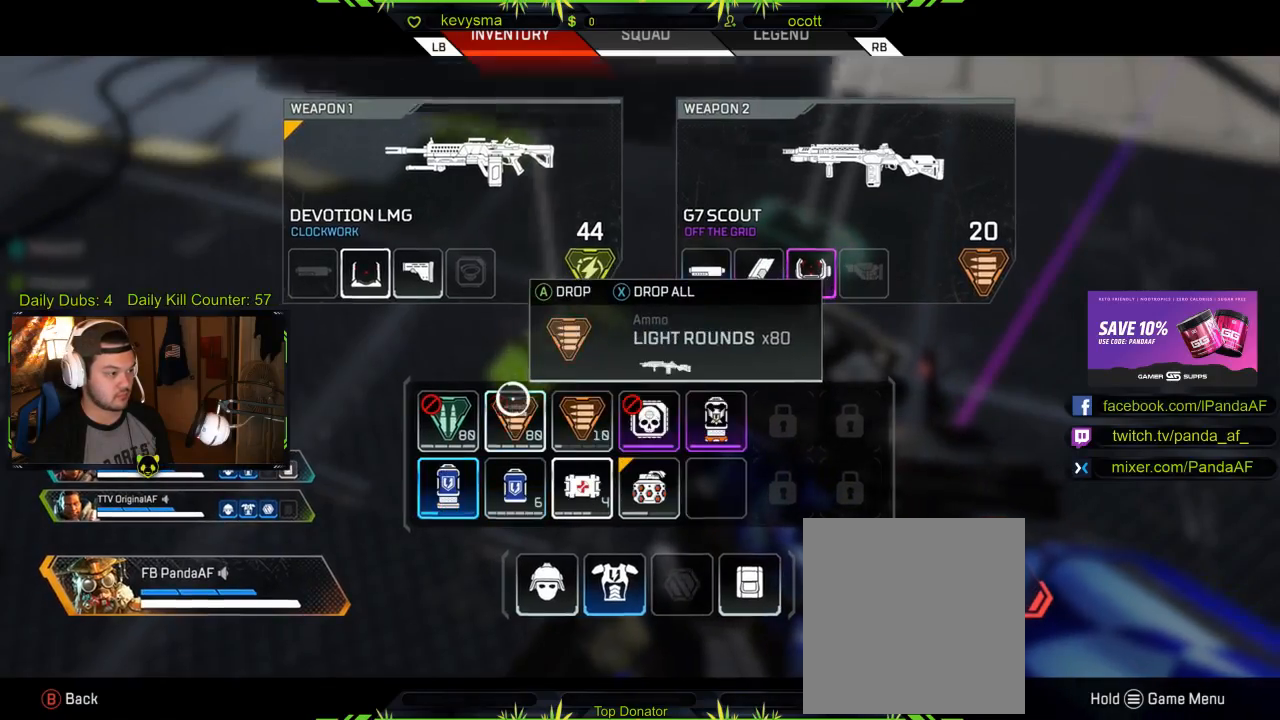
{"buttons": ["B"], "left_stick": "center", "right_stick": "center", "events": [[50, "left_stick", "center"], [200, "left_stick", "left"], [333, "left_stick", "center"], [467, "B", "down"]]}
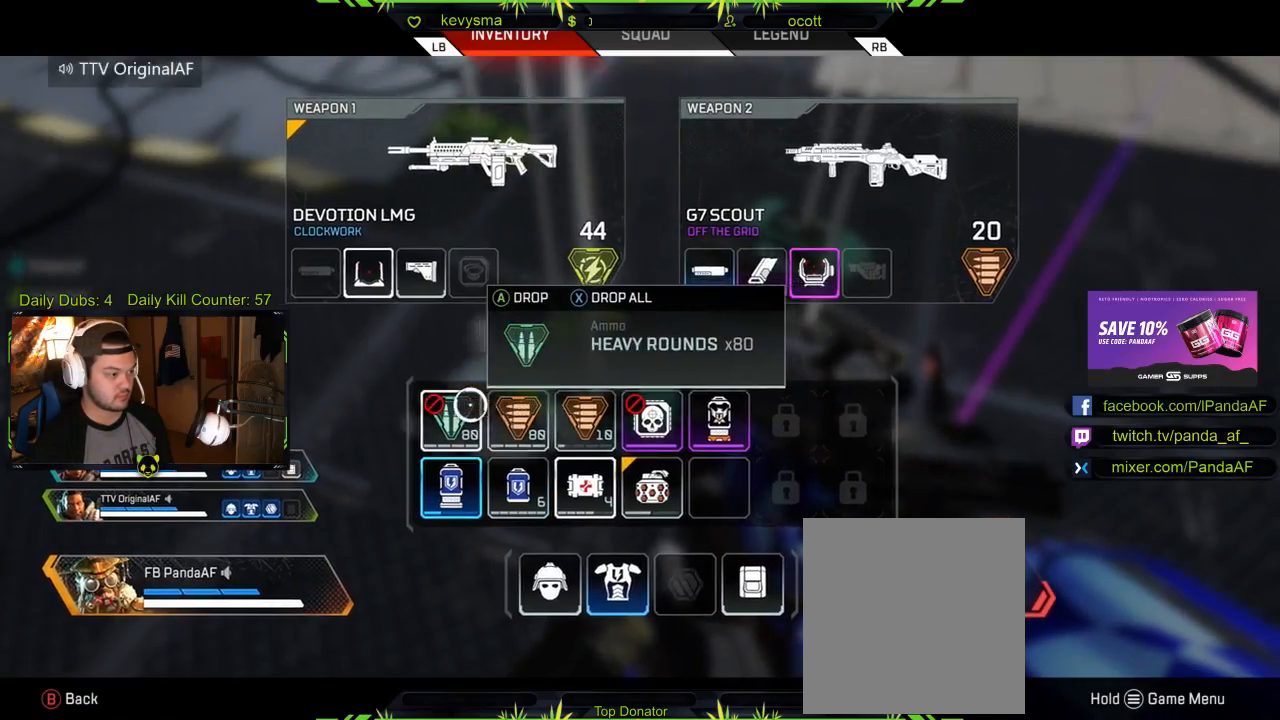
{"buttons": [], "left_stick": "center", "right_stick": "center", "events": [[67, "B", "up"], [267, "right_stick", "right"], [383, "right_stick", "center"]]}
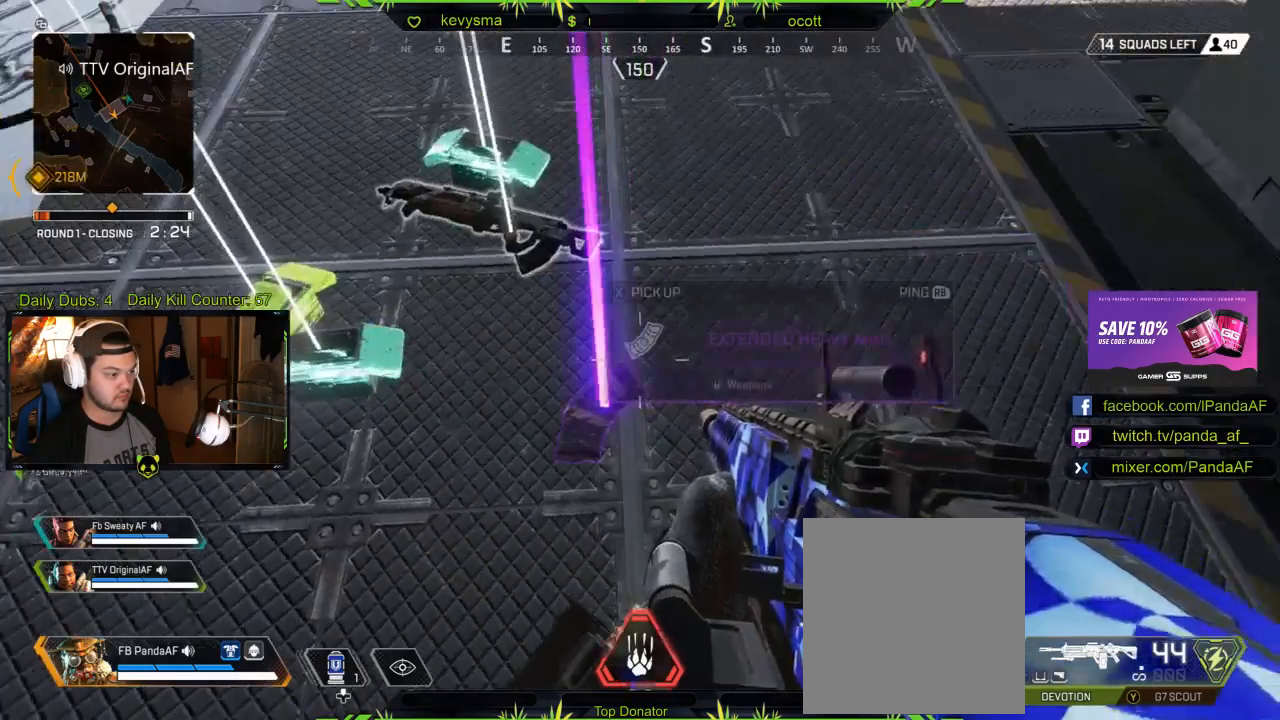
{"buttons": [], "left_stick": "center", "right_stick": "right", "events": [[83, "left_stick", "left"], [233, "left_stick", "center"], [433, "right_stick", "right"]]}
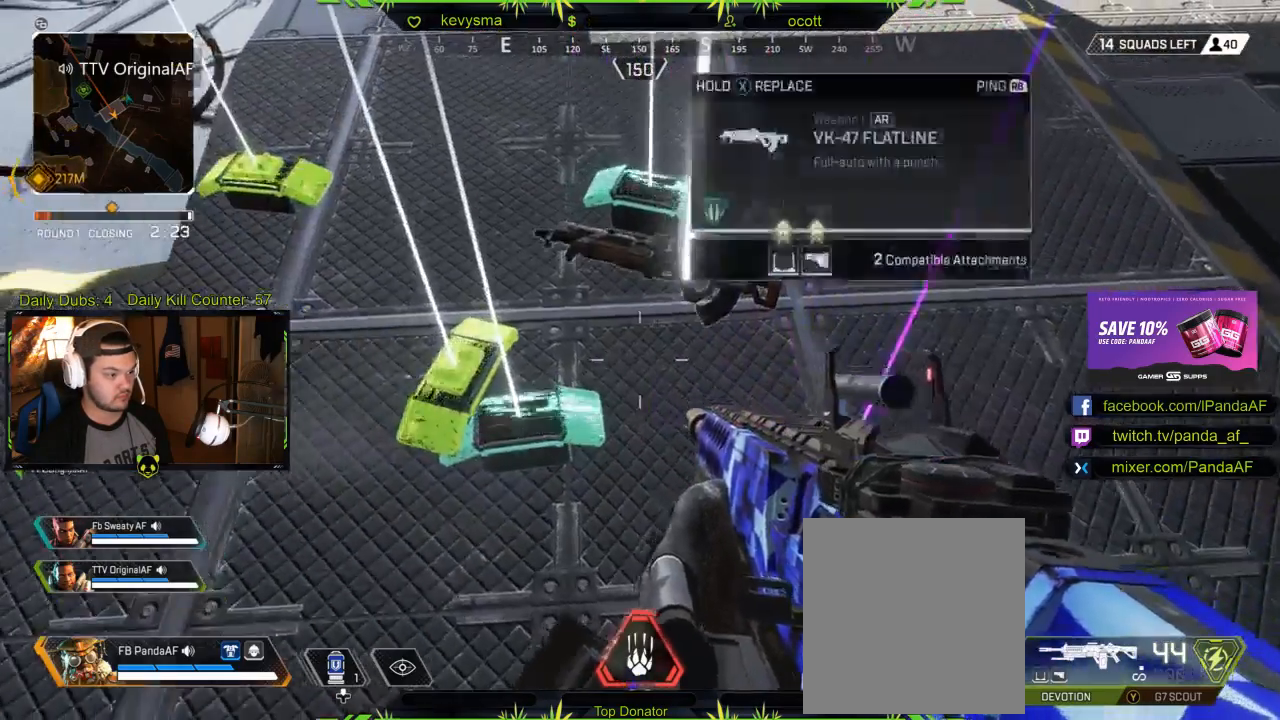
{"buttons": [], "left_stick": "center", "right_stick": "center", "events": [[83, "right_stick", "center"], [350, "X", "down"], [500, "X", "up"]]}
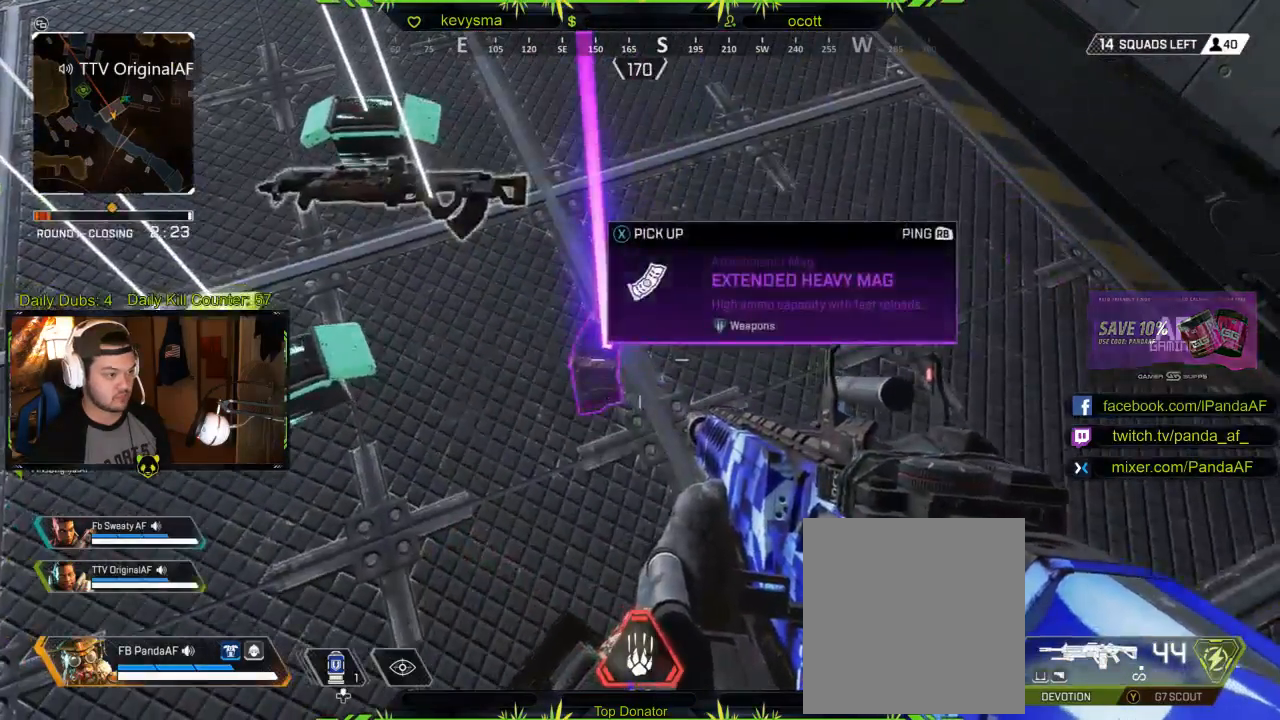
{"buttons": [], "left_stick": "left", "right_stick": "left", "events": [[350, "left_stick", "left"], [367, "right_stick", "left"]]}
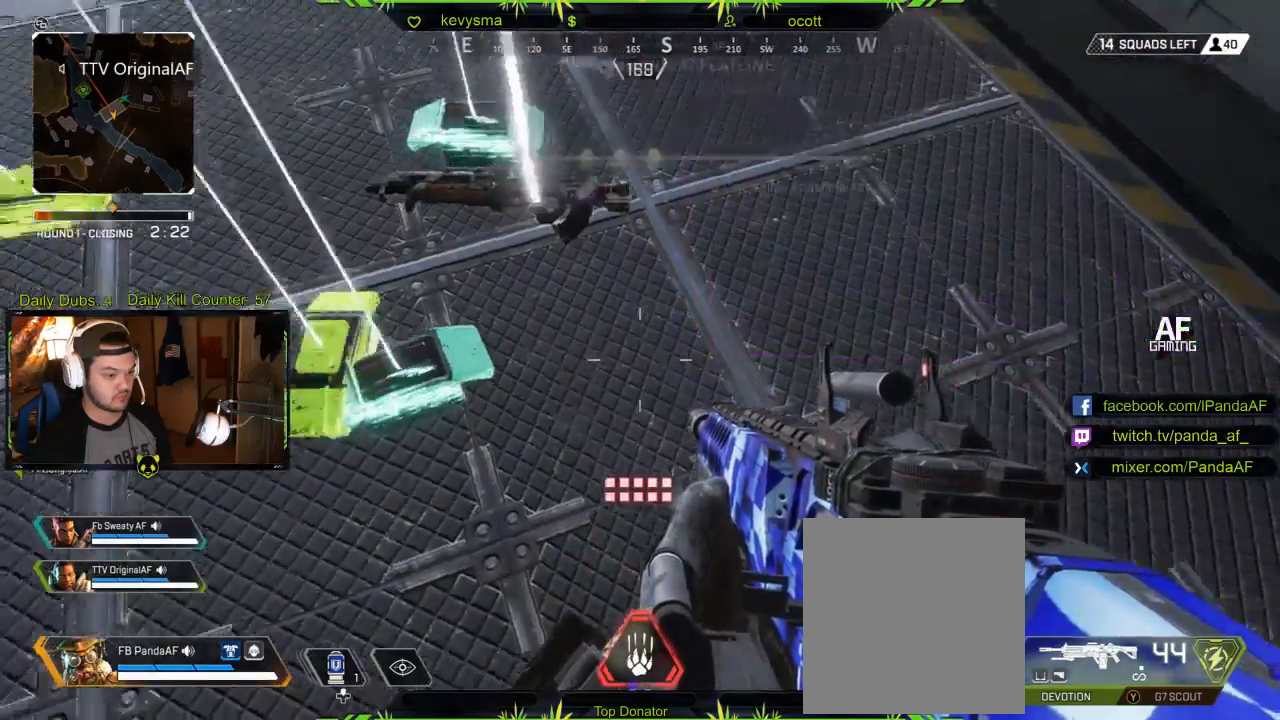
{"buttons": [], "left_stick": "center", "right_stick": "center", "events": [[17, "right_stick", "center"], [67, "left_stick", "center"], [183, "right_stick", "right"], [300, "right_stick", "center"]]}
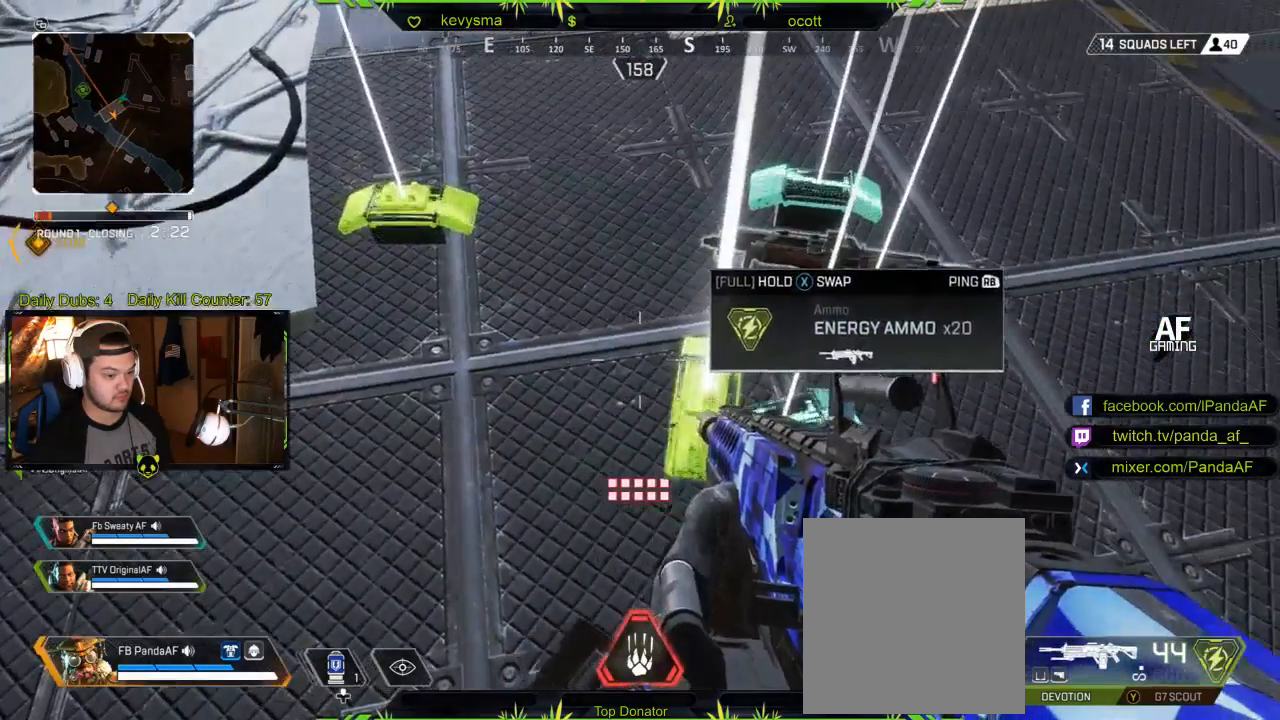
{"buttons": [], "left_stick": "up-left", "right_stick": "up", "events": [[133, "X", "down"], [233, "X", "up"], [317, "R1", "down"], [417, "left_stick", "up-left"], [483, "right_stick", "up"], [500, "R1", "up"]]}
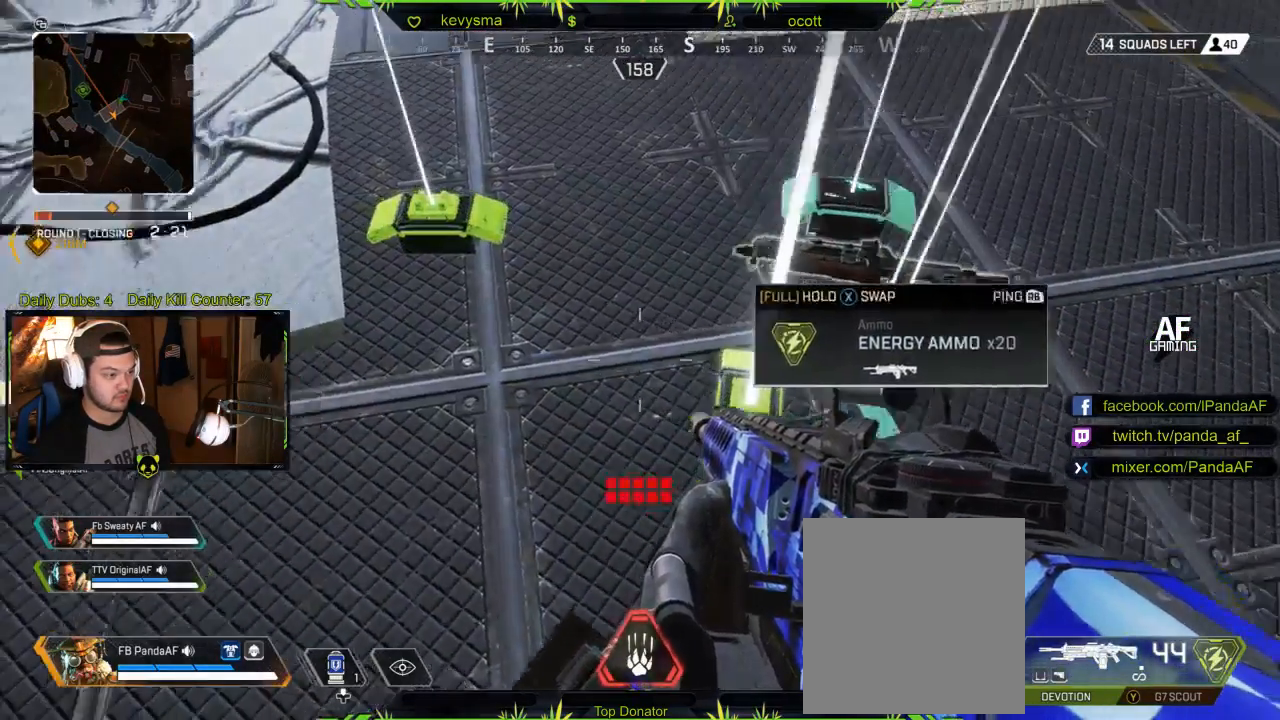
{"buttons": [], "left_stick": "center", "right_stick": "right", "events": [[100, "right_stick", "center"], [133, "left_stick", "center"], [383, "right_stick", "right"]]}
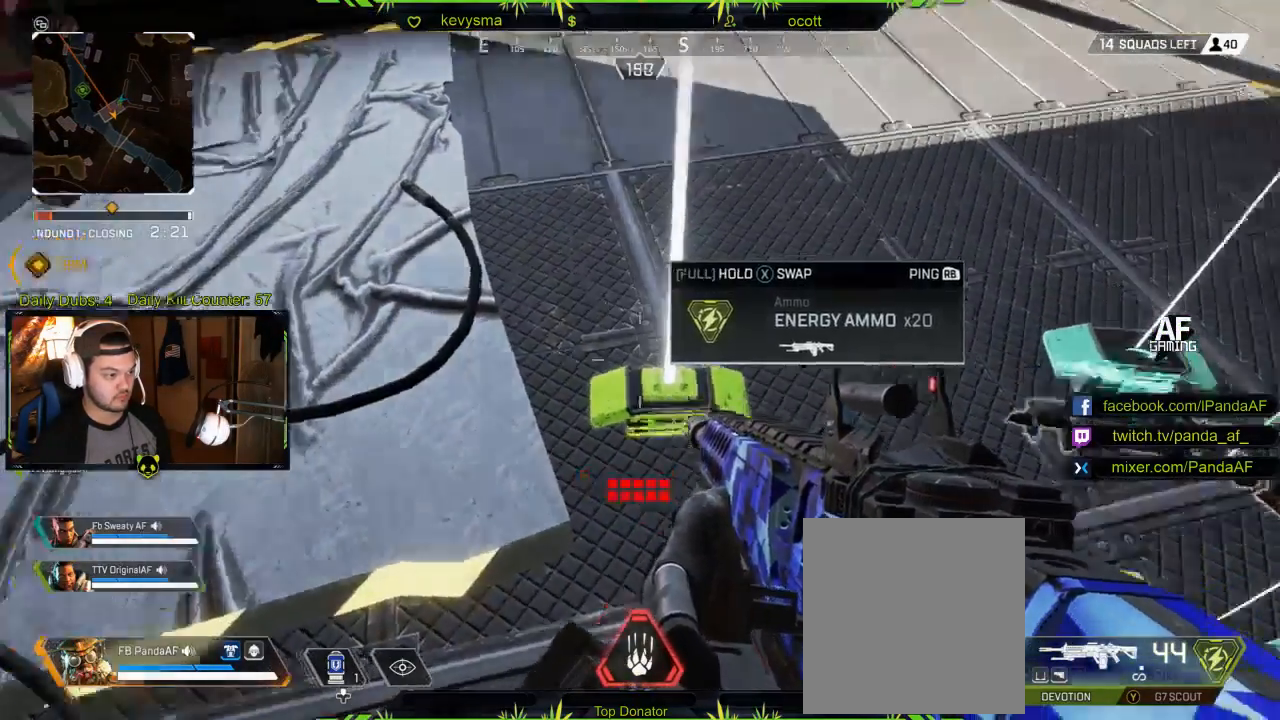
{"buttons": [], "left_stick": "up-left", "right_stick": "center", "events": [[50, "left_stick", "right"], [83, "right_stick", "center"], [167, "left_stick", "center"], [400, "left_stick", "up-left"]]}
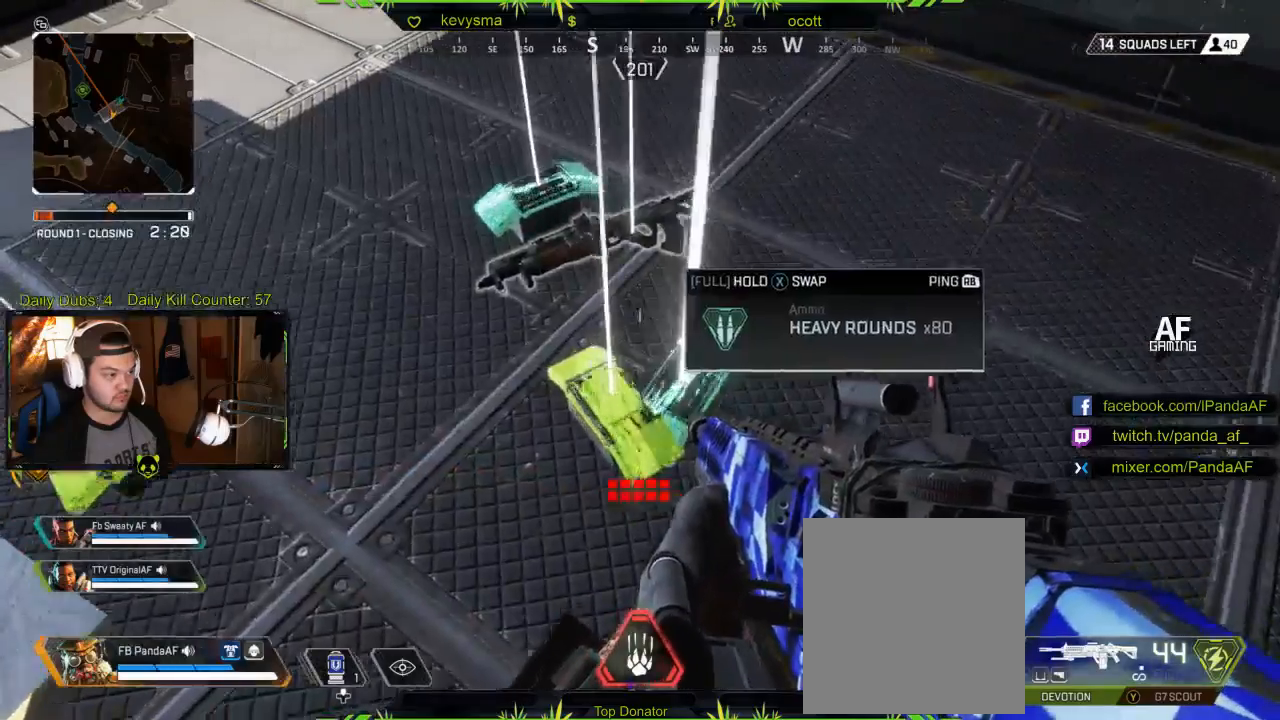
{"buttons": [], "left_stick": "center", "right_stick": "center", "events": [[50, "left_stick", "center"], [433, "right_stick", "right"], [500, "right_stick", "center"]]}